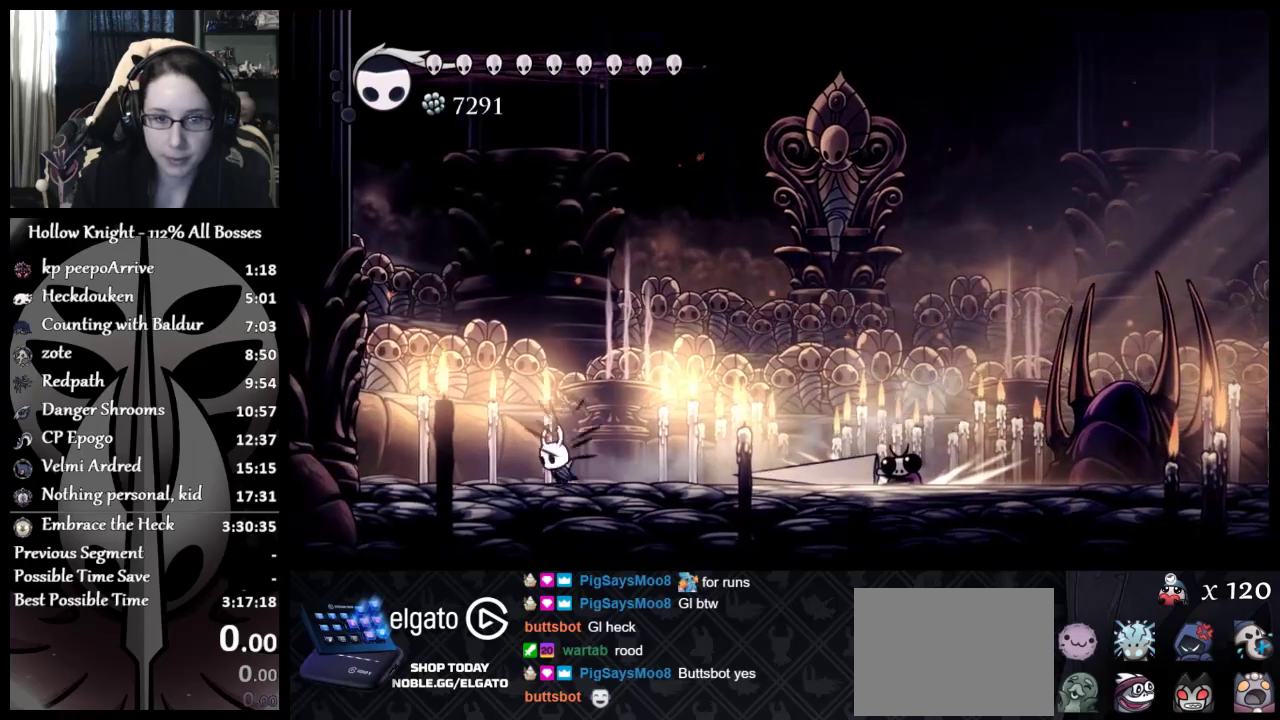
Gameplay with a controller (Xbox layout); each line is a JSON object with the inputs held at the frame after it. "events" lists button and stick changes between this image and that frame as [ms after this image, input, new state], when the widget could be followed in between. Not read: R1 R3 right_stick.
{"buttons": ["R2"], "left_stick": "right", "events": [[33, "A", "down"], [67, "left_stick", "right"], [133, "R2", "down"], [250, "R2", "up"], [267, "A", "up"], [317, "R2", "down"]]}
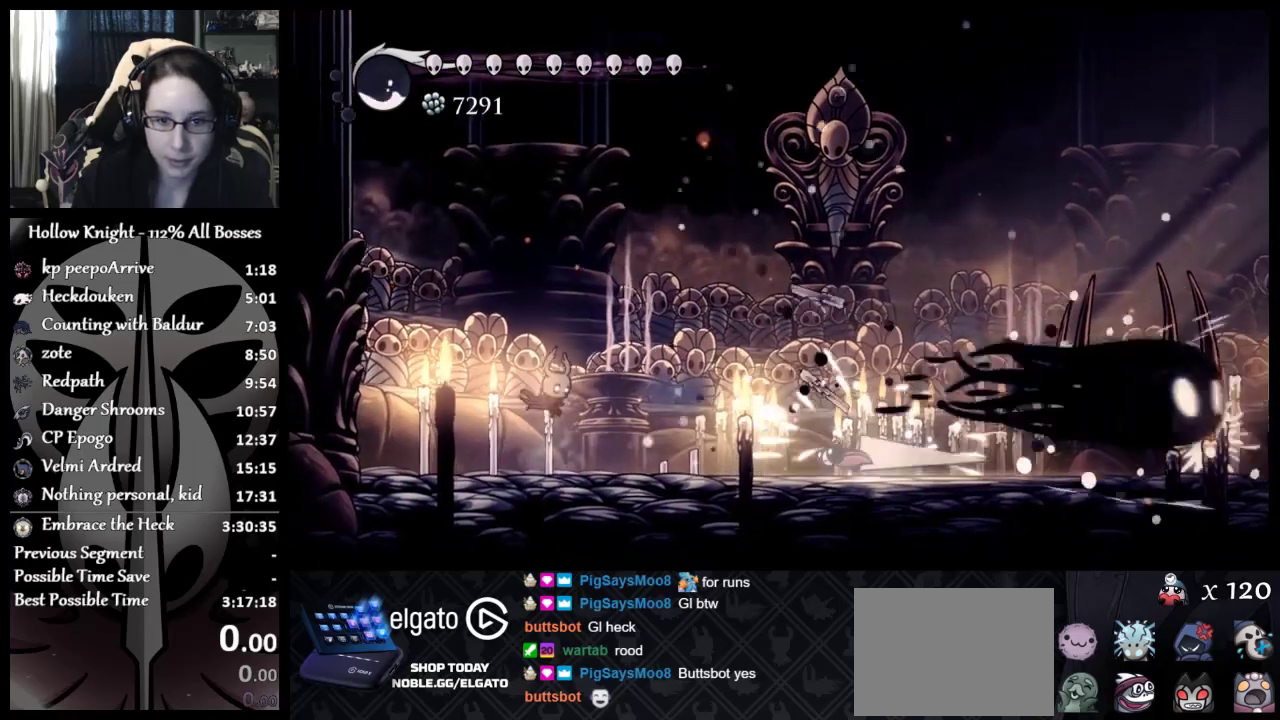
{"buttons": ["X"], "left_stick": "right", "events": [[33, "R2", "up"], [216, "left_stick", "center"], [367, "left_stick", "down-right"], [450, "X", "down"], [467, "left_stick", "right"]]}
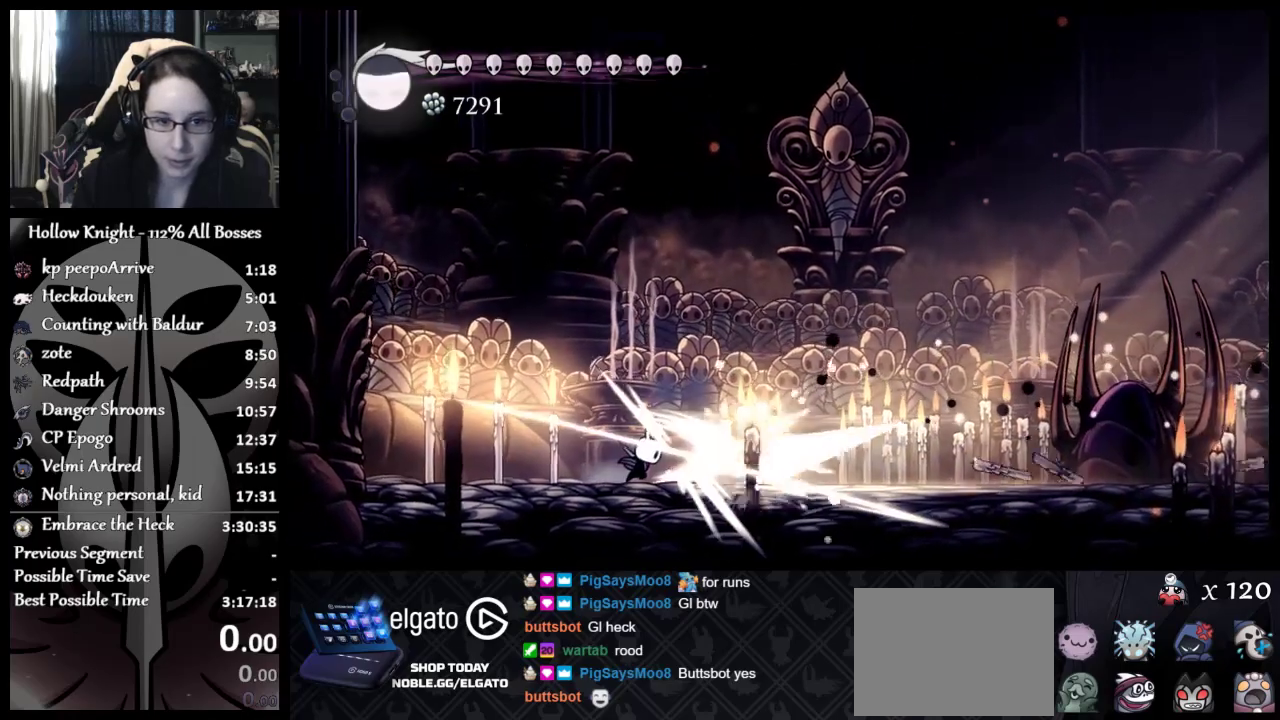
{"buttons": [], "left_stick": "left", "events": [[50, "X", "up"], [83, "left_stick", "left"]]}
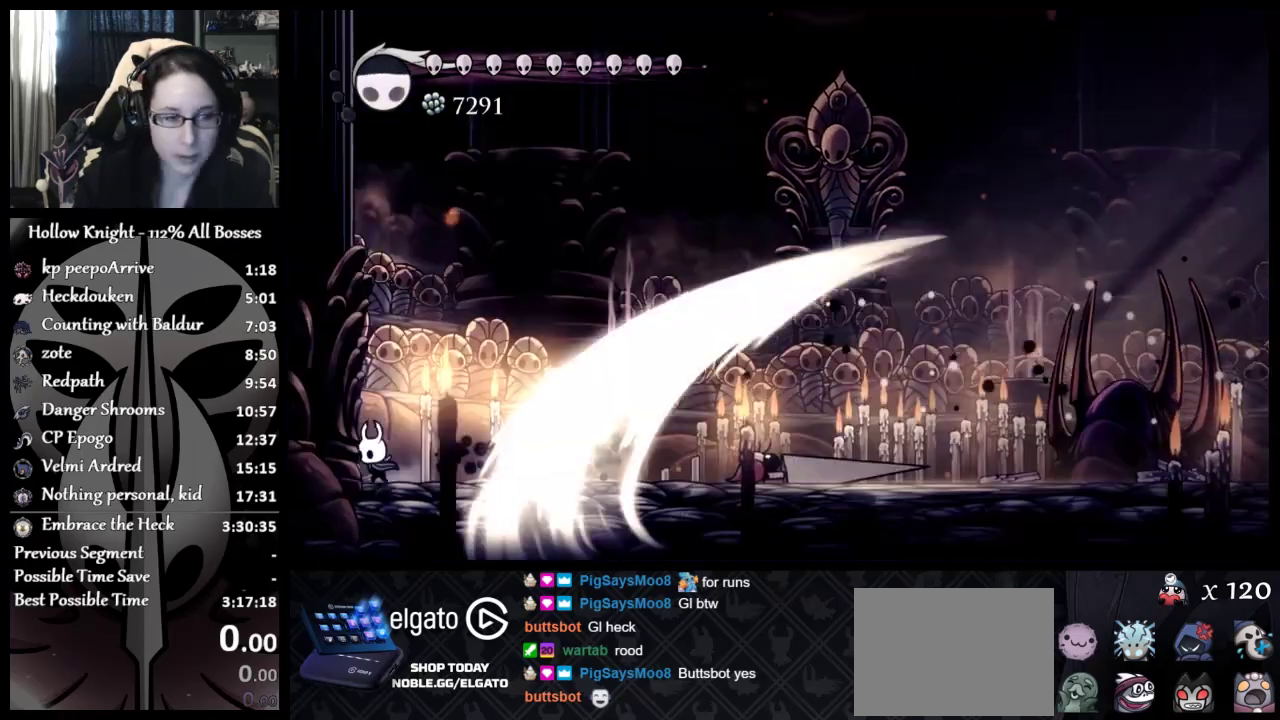
{"buttons": ["R2"], "left_stick": "right", "events": [[116, "left_stick", "right"], [300, "R2", "down"], [400, "R2", "up"], [467, "R2", "down"]]}
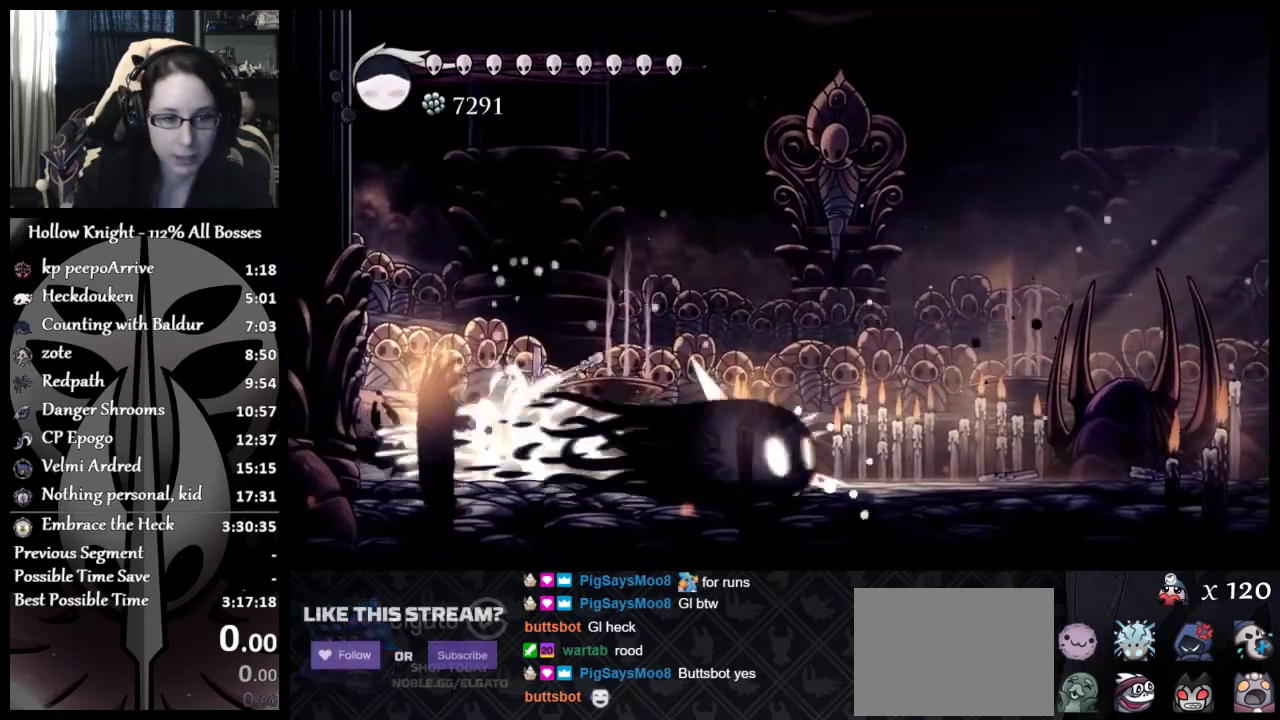
{"buttons": [], "left_stick": "right", "events": [[184, "R2", "up"]]}
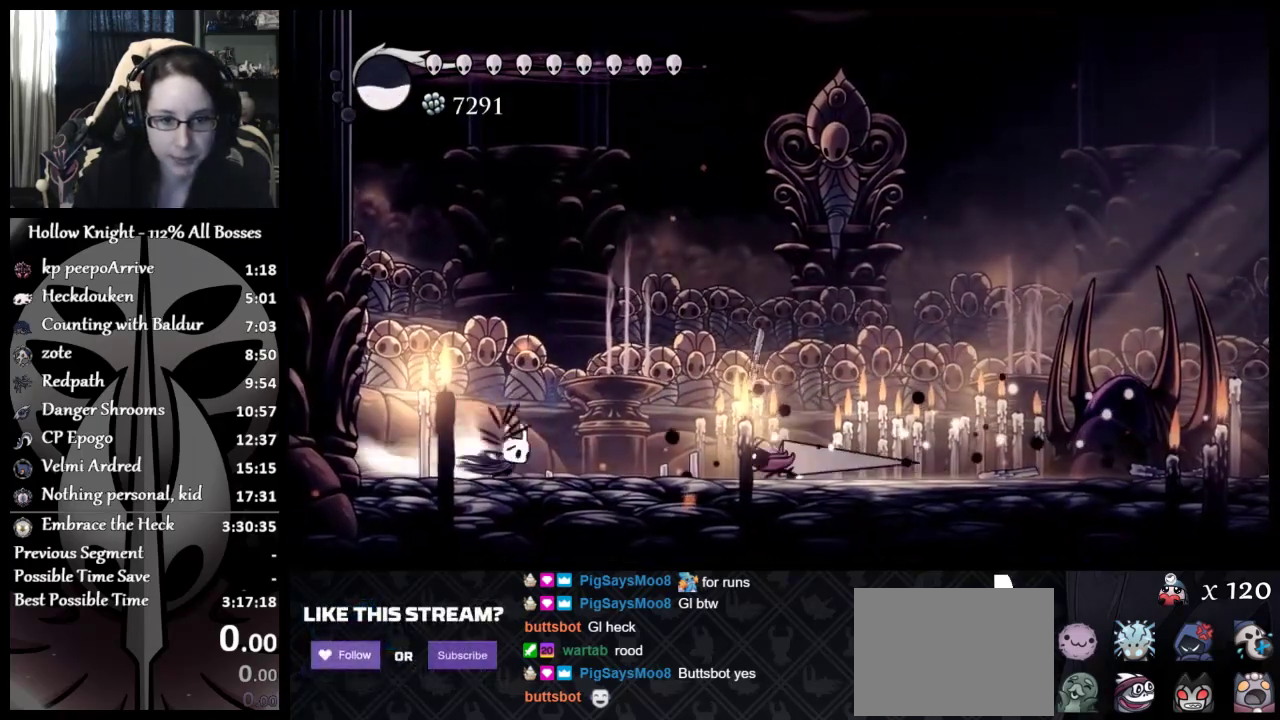
{"buttons": [], "left_stick": "left", "events": [[266, "X", "down"], [333, "left_stick", "left"], [400, "X", "up"]]}
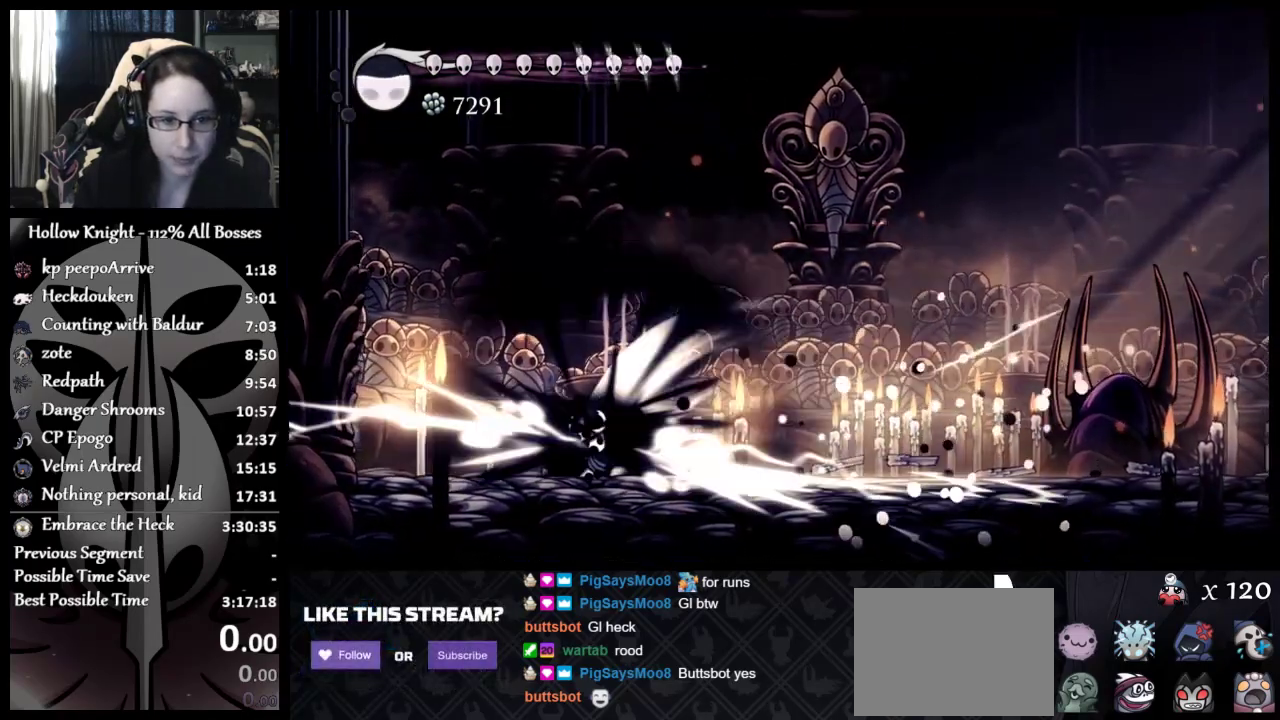
{"buttons": [], "left_stick": "right", "events": [[434, "left_stick", "down-right"], [484, "left_stick", "right"]]}
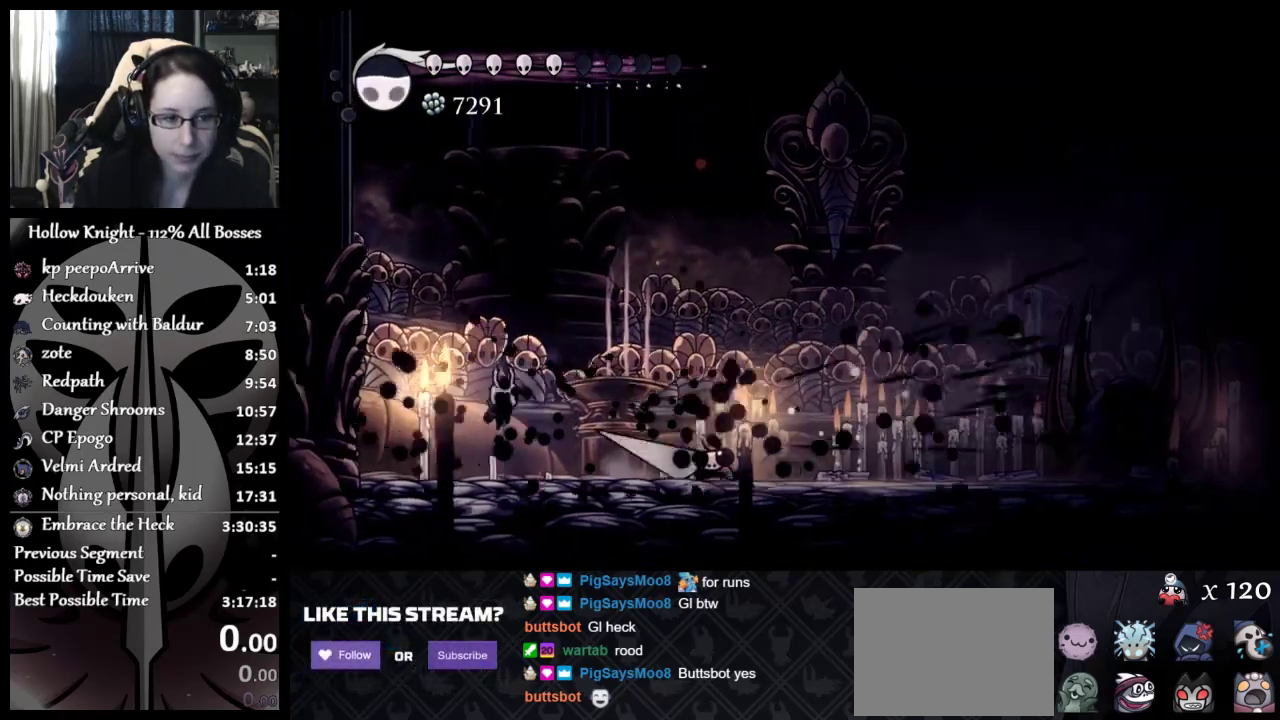
{"buttons": ["X"], "left_stick": "left", "events": [[200, "X", "down"], [333, "X", "up"], [383, "X", "down"], [400, "left_stick", "left"]]}
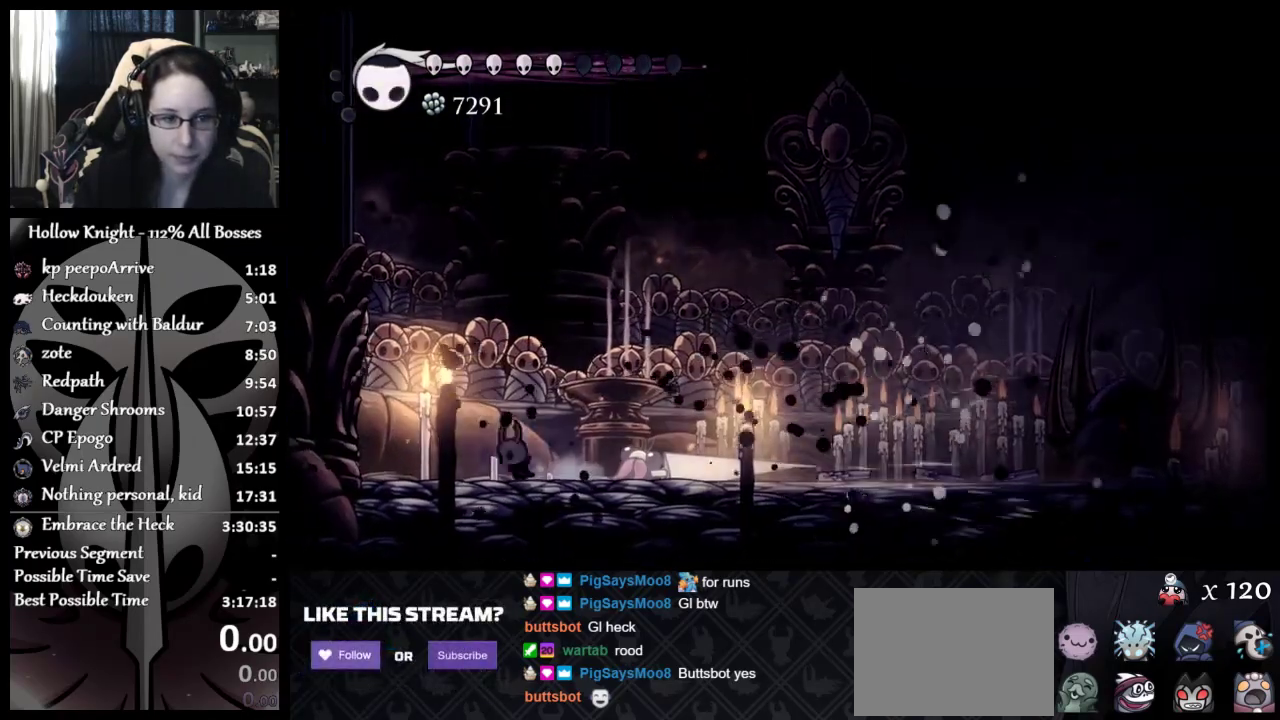
{"buttons": ["R2"], "left_stick": "up", "events": [[67, "X", "up"], [217, "left_stick", "up-left"], [267, "left_stick", "up"], [334, "R2", "down"], [450, "R2", "up"], [501, "R2", "down"]]}
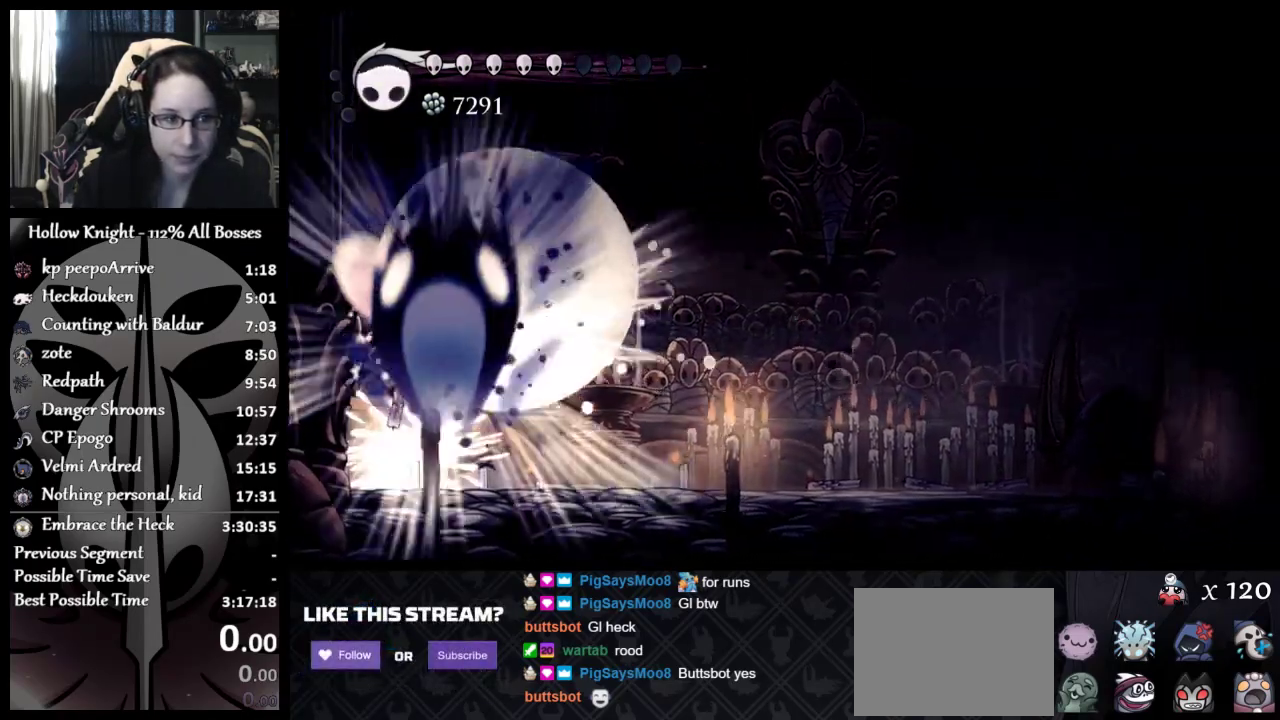
{"buttons": [], "left_stick": "right", "events": [[166, "left_stick", "up-right"], [250, "R2", "up"], [367, "left_stick", "right"]]}
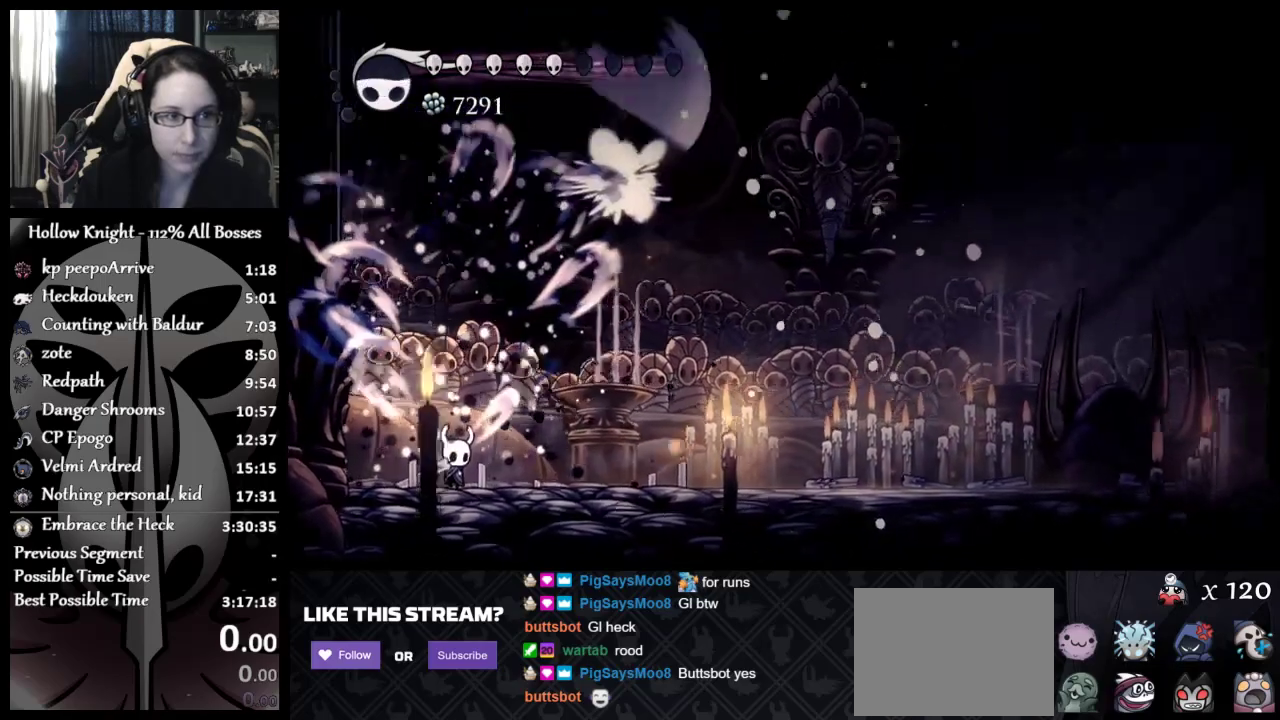
{"buttons": [], "left_stick": "center", "events": [[167, "left_stick", "down"], [217, "X", "down"], [284, "left_stick", "down-right"], [300, "X", "up"], [400, "left_stick", "center"]]}
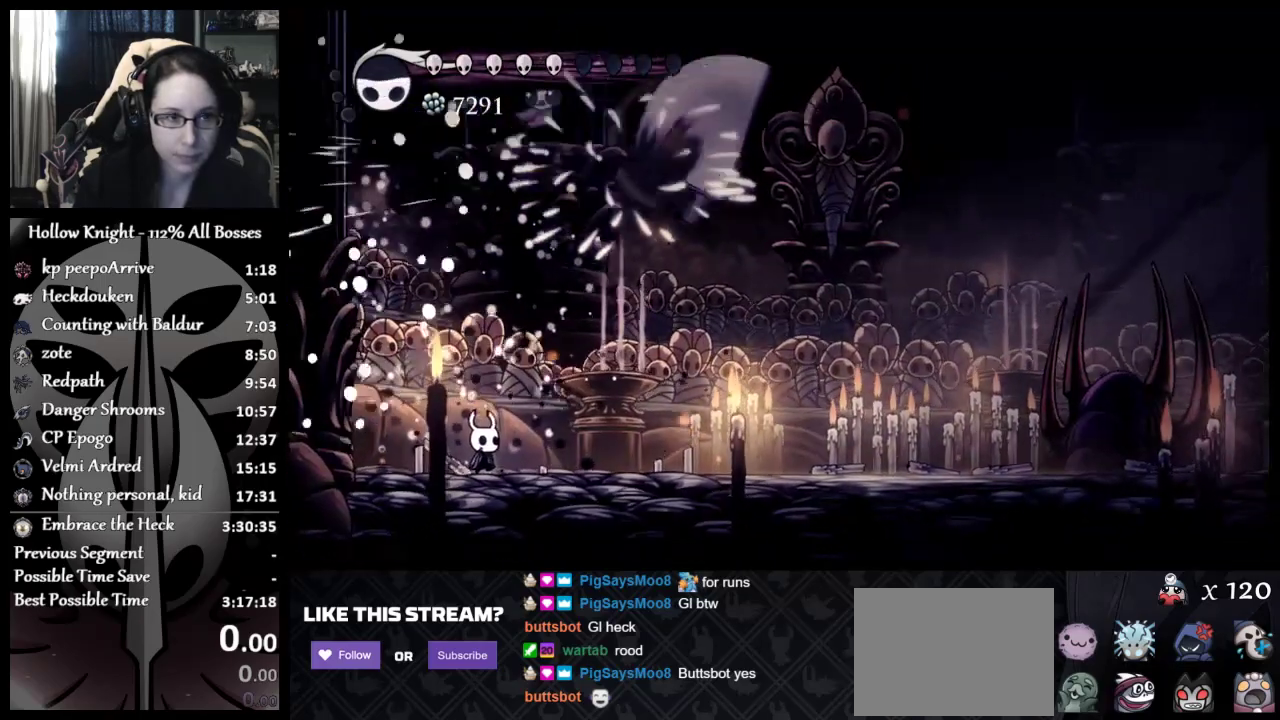
{"buttons": [], "left_stick": "down-right", "events": [[66, "left_stick", "right"], [116, "left_stick", "down-right"]]}
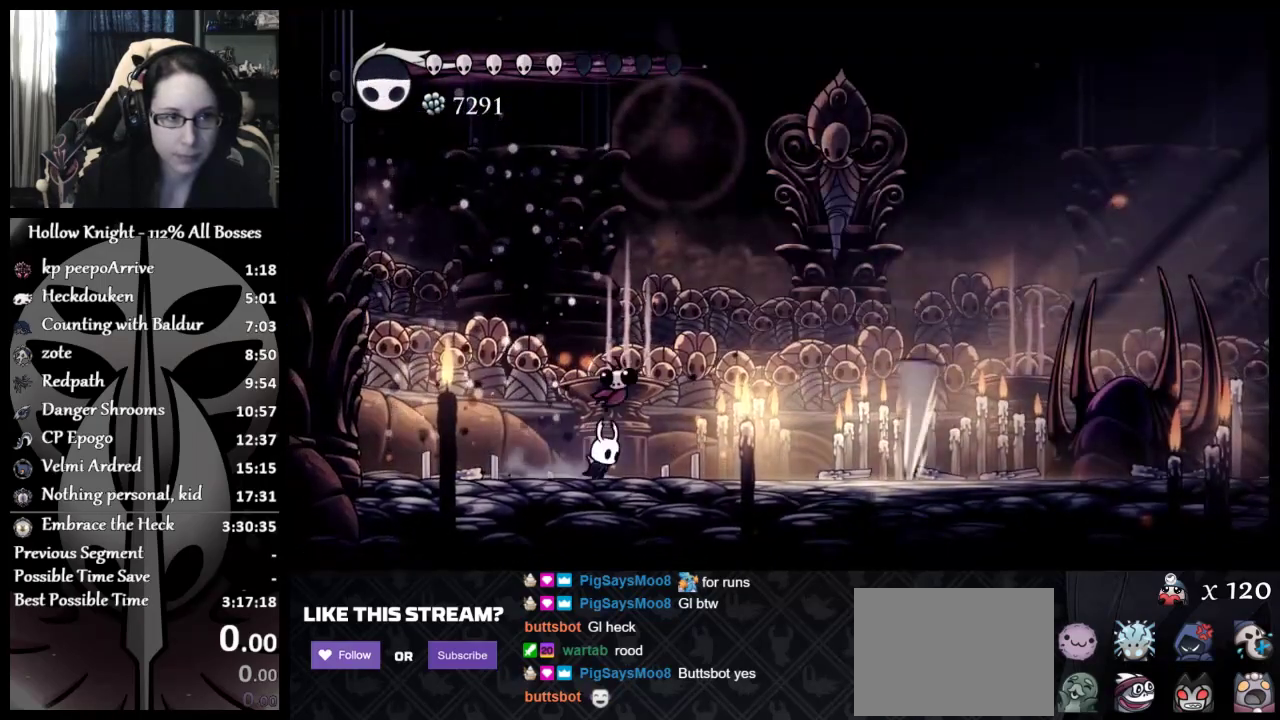
{"buttons": [], "left_stick": "right", "events": [[117, "left_stick", "left"], [434, "left_stick", "down-right"], [484, "left_stick", "right"]]}
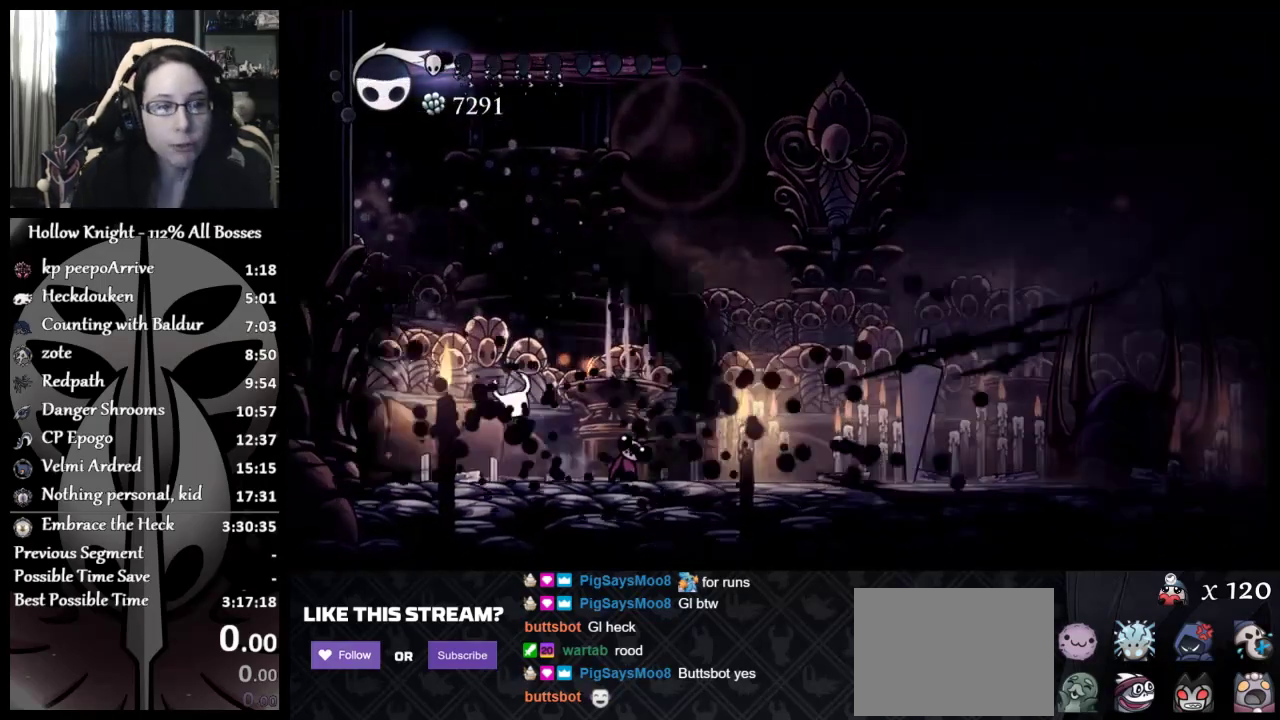
{"buttons": ["Y"], "left_stick": "center", "events": [[233, "left_stick", "center"], [400, "Y", "down"]]}
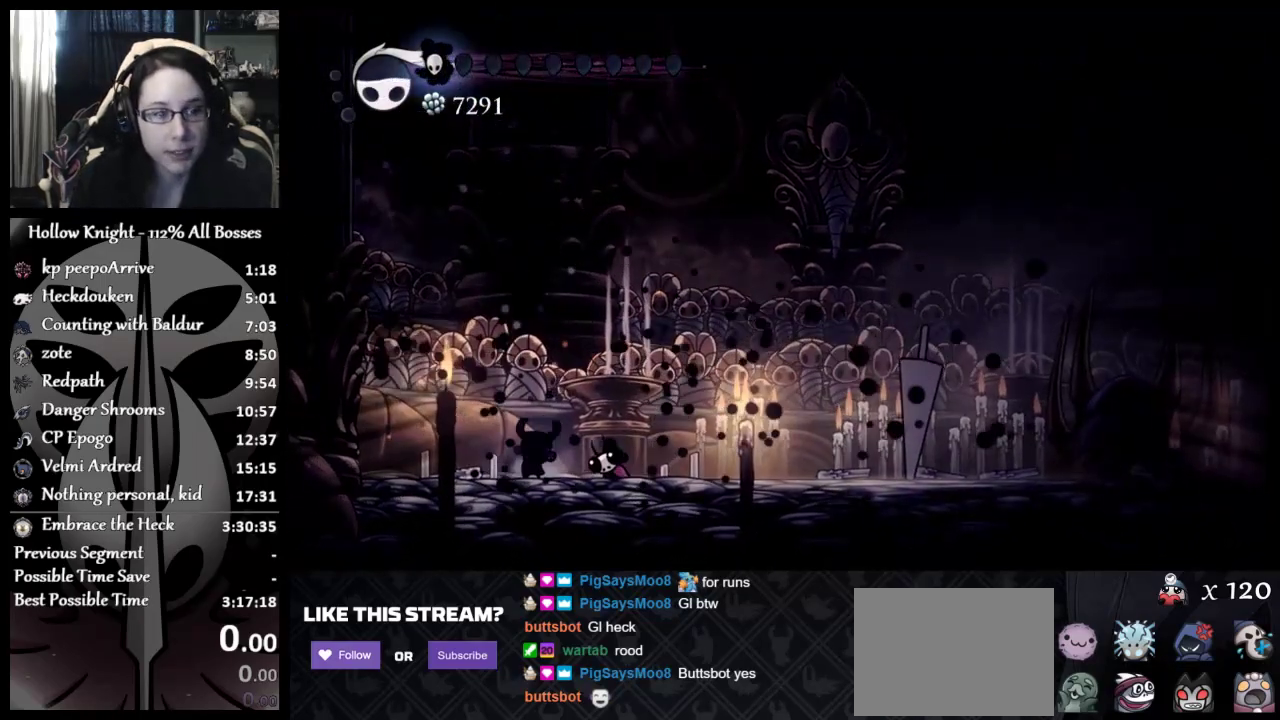
{"buttons": ["Y"], "left_stick": "center", "events": []}
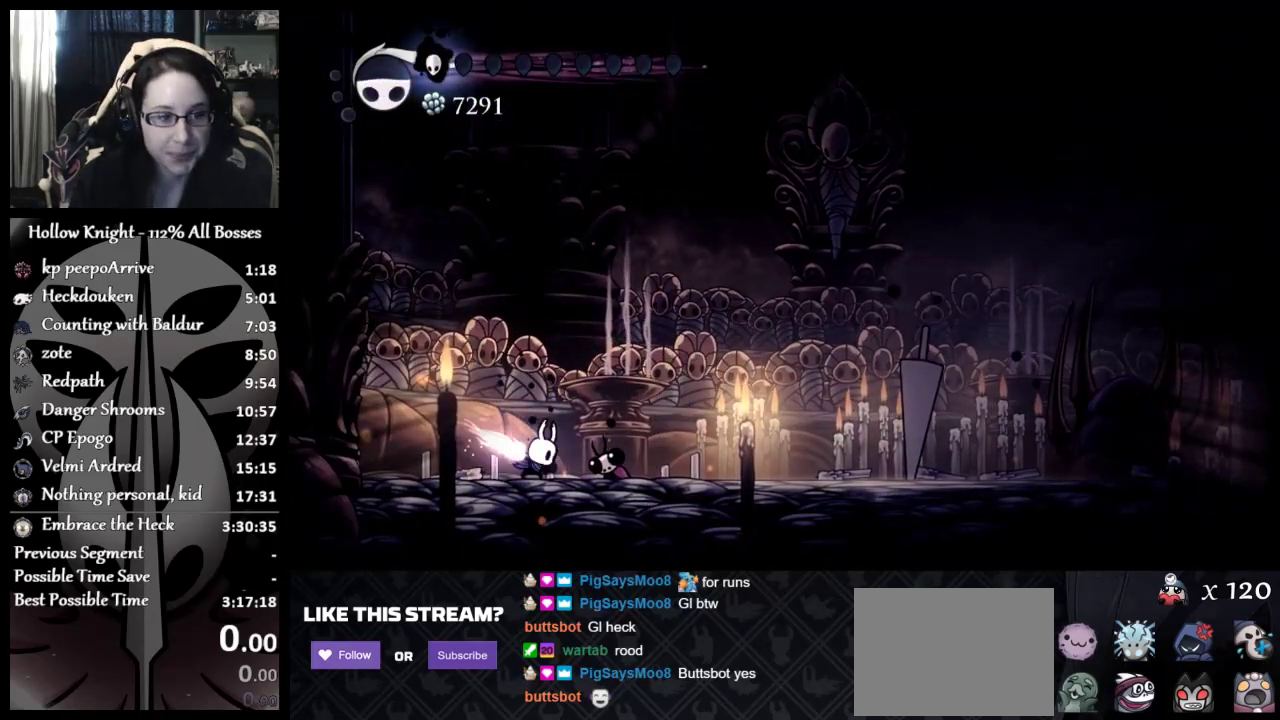
{"buttons": [], "left_stick": "right", "events": [[216, "left_stick", "right"], [317, "Y", "up"]]}
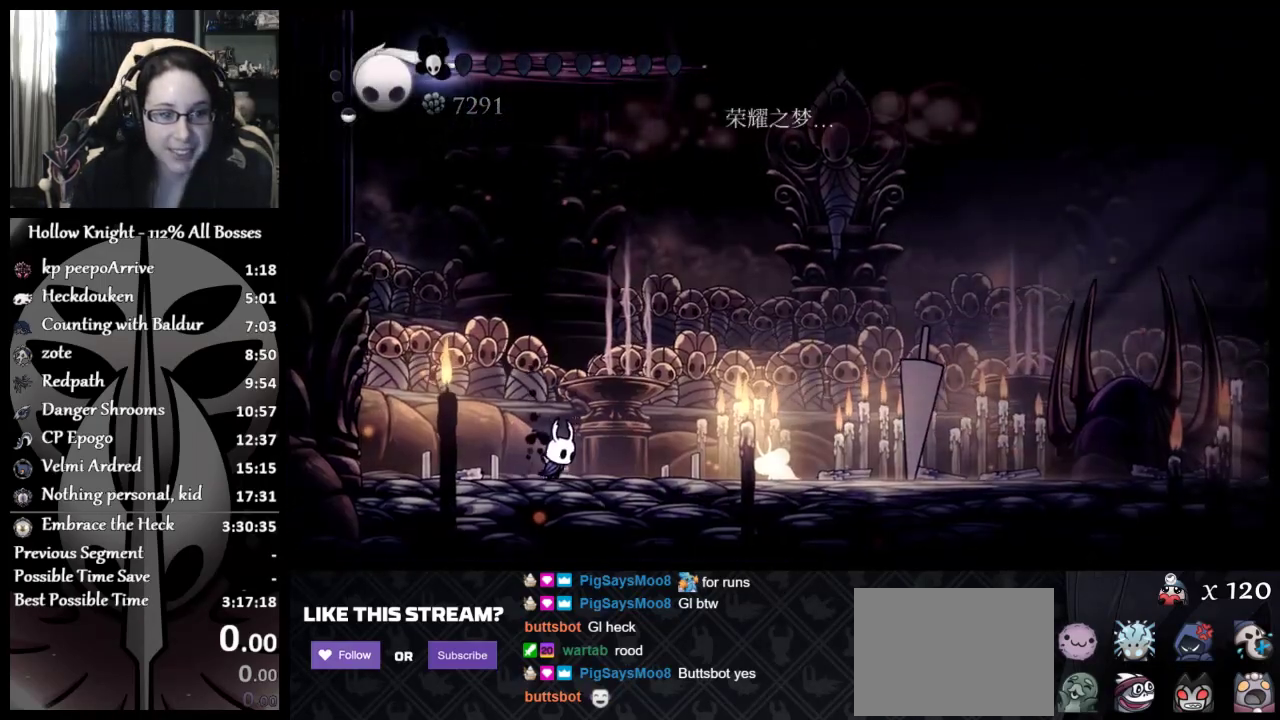
{"buttons": ["X"], "left_stick": "right", "events": [[351, "X", "down"], [451, "X", "up"], [501, "X", "down"]]}